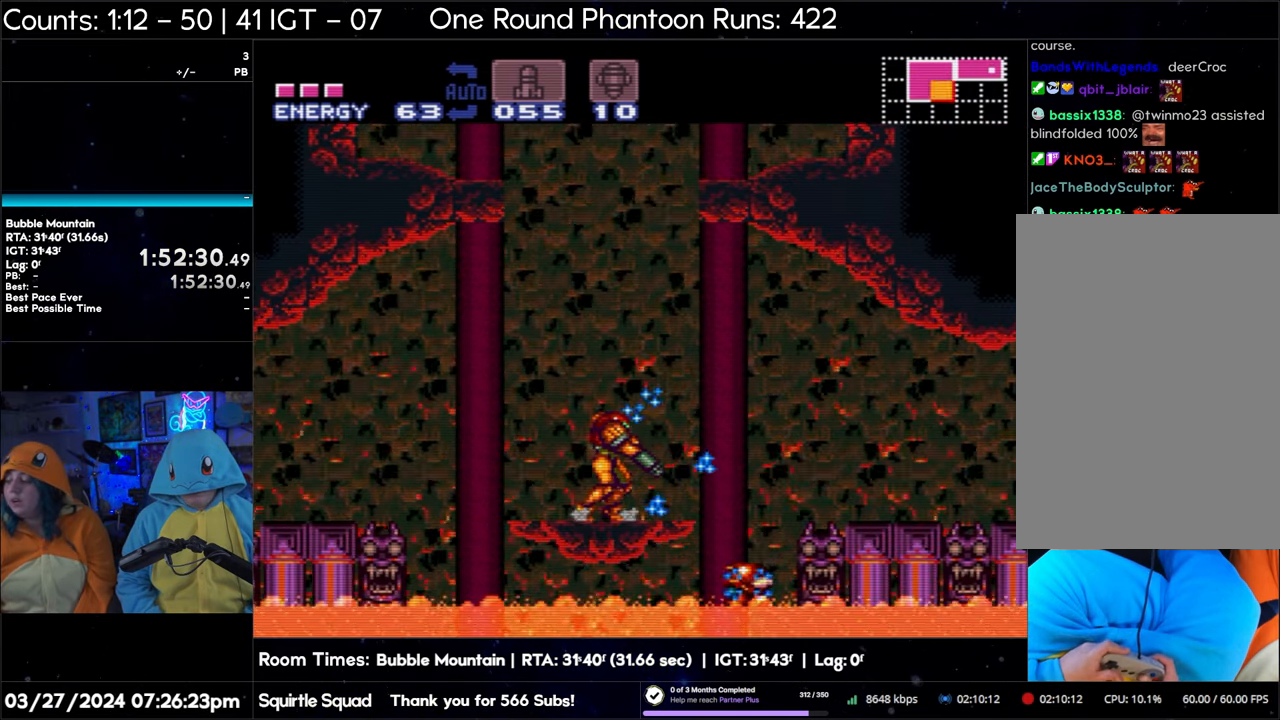
Gameplay with a controller (Nintendo layout); each line is a JSON object with the inputs held at the frame after it. "events" lists button and stick changes between this image and that frame as [ms after this image, input, new state], when the widget could be followed in between. Not read: L3 R3.
{"buttons": ["Y", "L1"], "events": [[183, "Y", "down"], [267, "Y", "up"], [450, "Y", "down"]]}
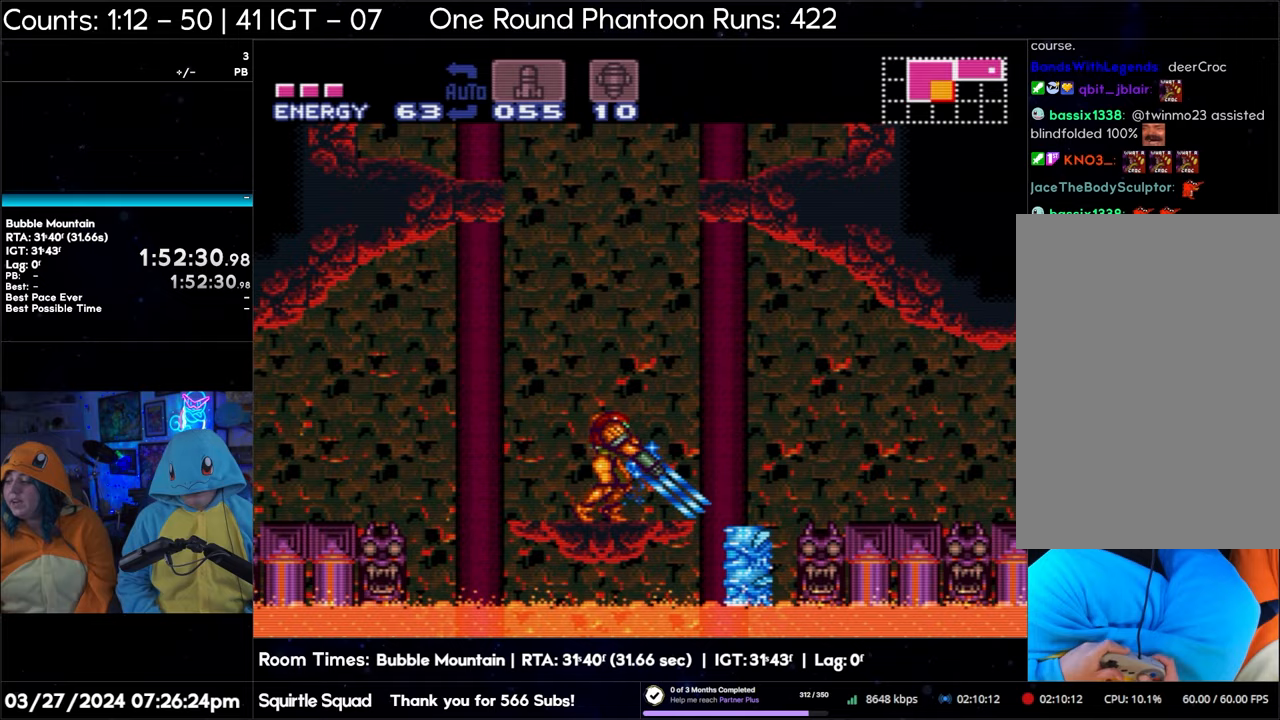
{"buttons": ["Y", "L1"], "events": [[50, "Y", "up"], [217, "Y", "down"], [333, "Y", "up"], [483, "Y", "down"]]}
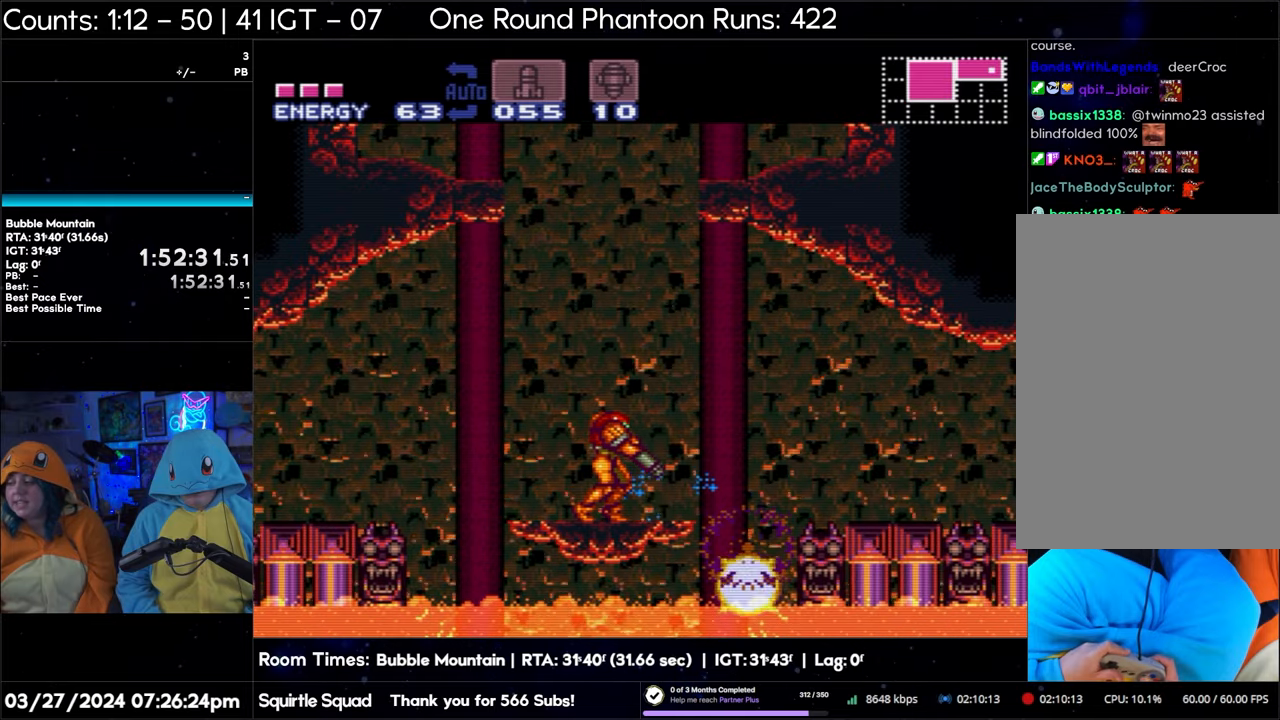
{"buttons": ["Y", "L1"], "events": [[83, "Y", "up"], [250, "Y", "down"], [350, "Y", "up"], [500, "Y", "down"]]}
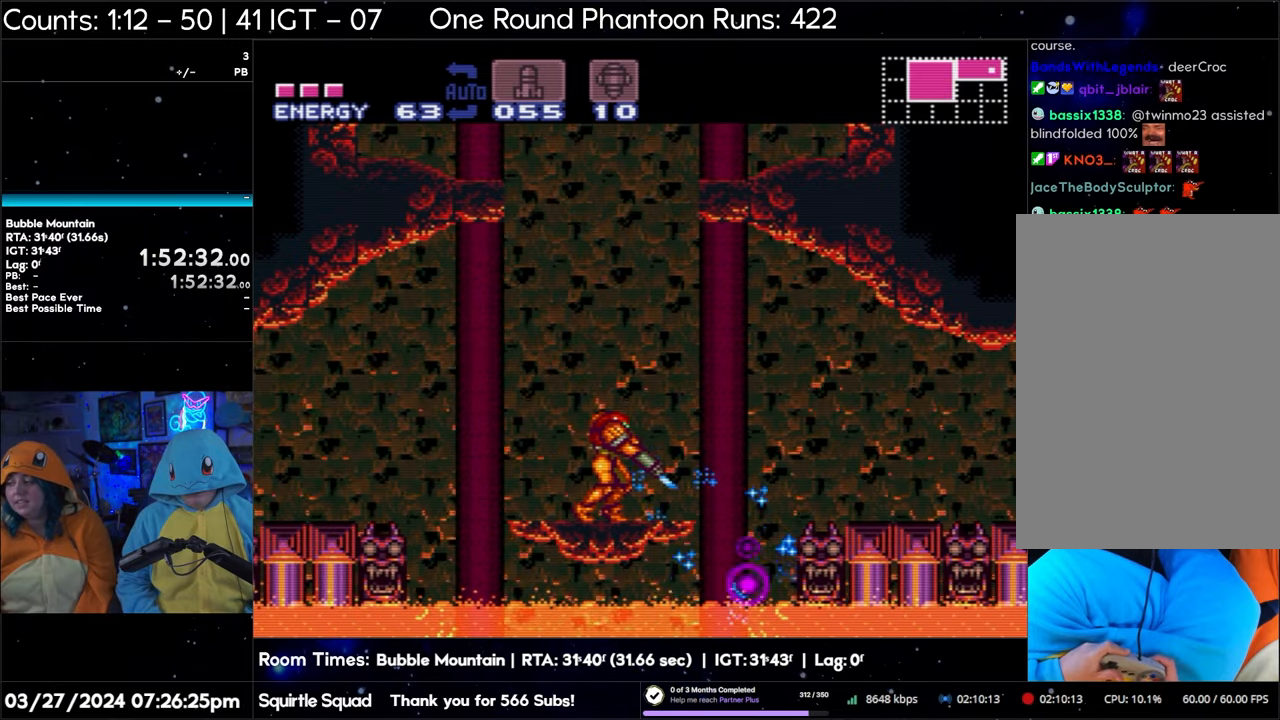
{"buttons": ["Y", "L1"], "events": [[100, "Y", "up"], [250, "Y", "down"], [367, "Y", "up"], [500, "Y", "down"]]}
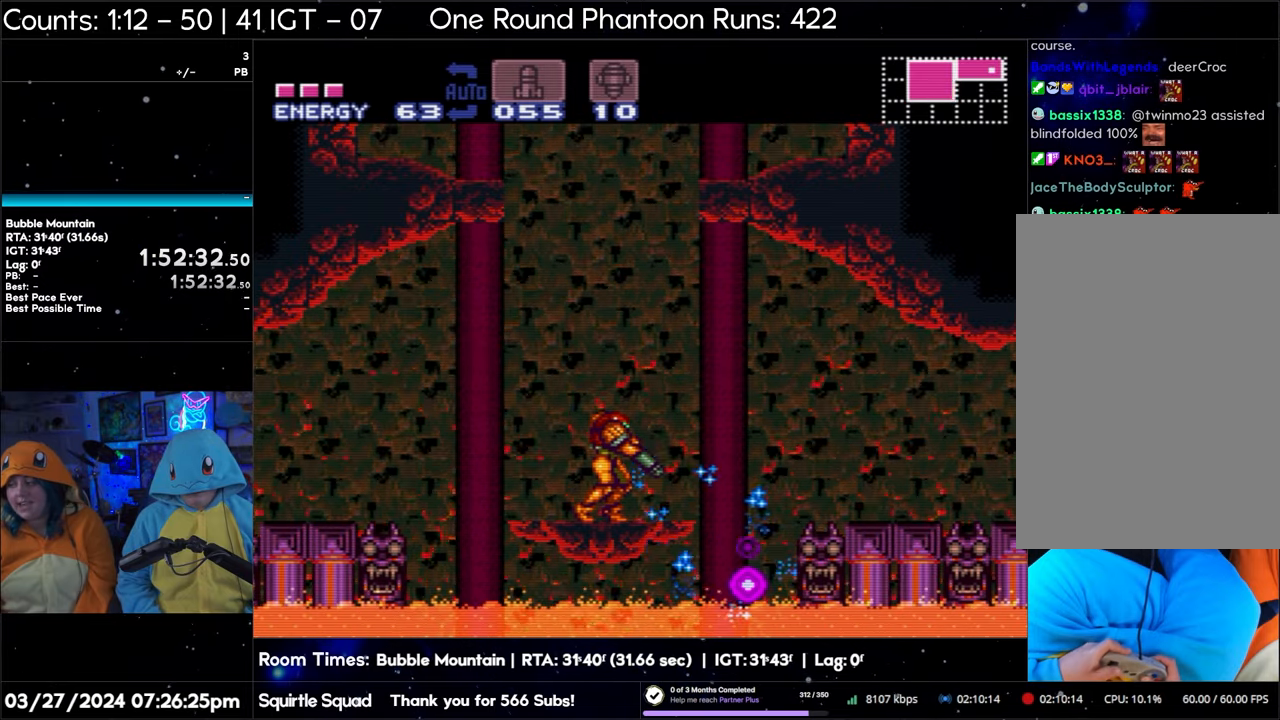
{"buttons": ["DPAD_RIGHT"], "events": [[100, "Y", "up"], [133, "L1", "up"], [183, "DPAD_RIGHT", "down"]]}
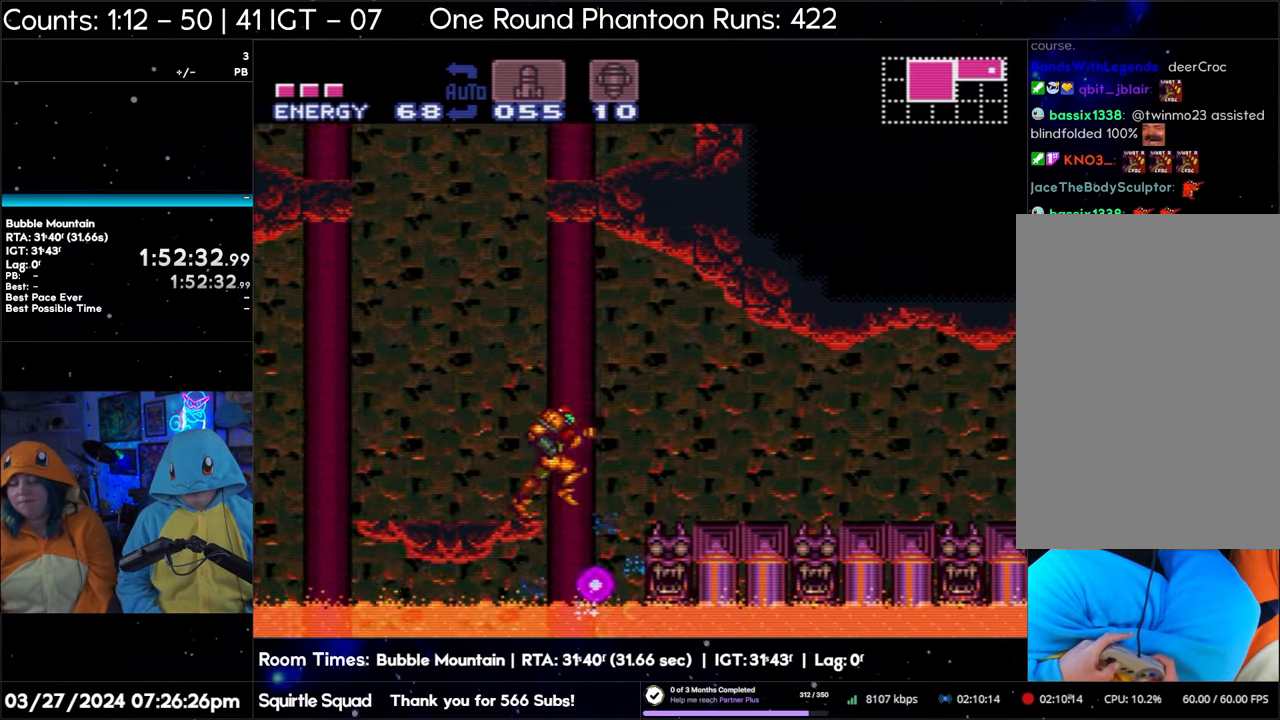
{"buttons": ["DPAD_RIGHT"], "events": []}
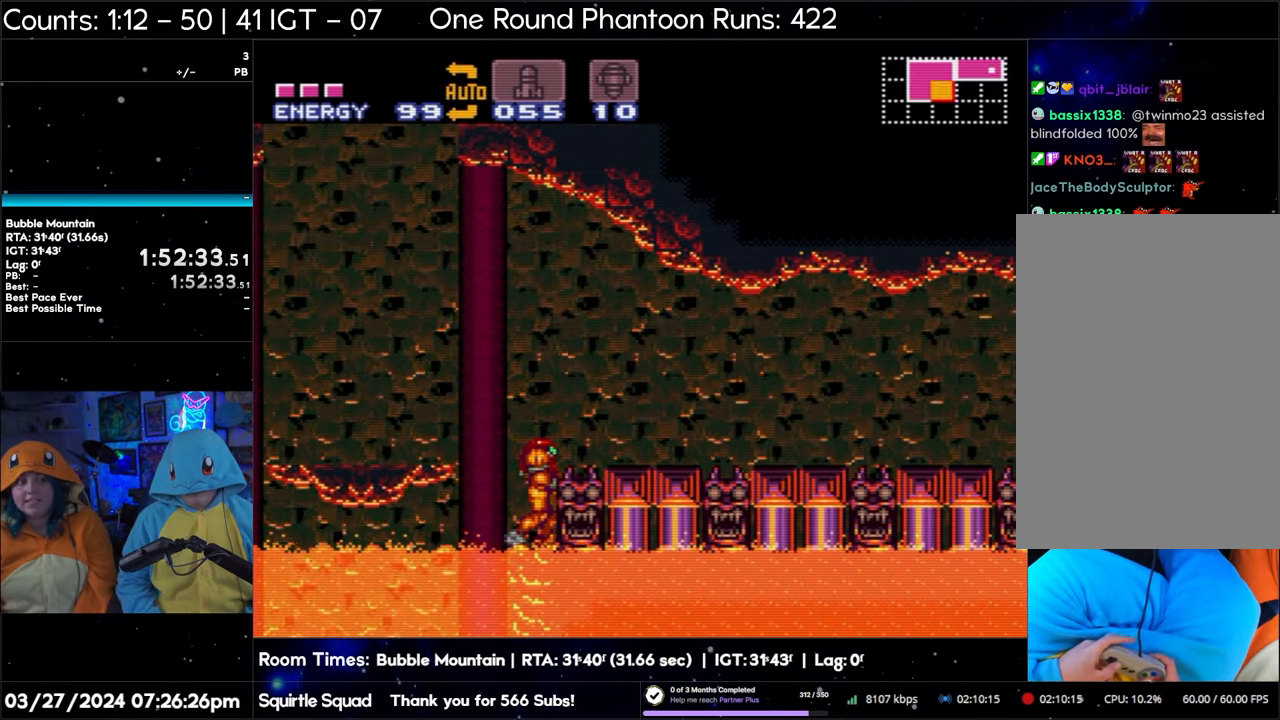
{"buttons": ["DPAD_LEFT"], "events": [[100, "DPAD_RIGHT", "up"], [183, "DPAD_LEFT", "down"], [233, "B", "down"], [467, "B", "up"]]}
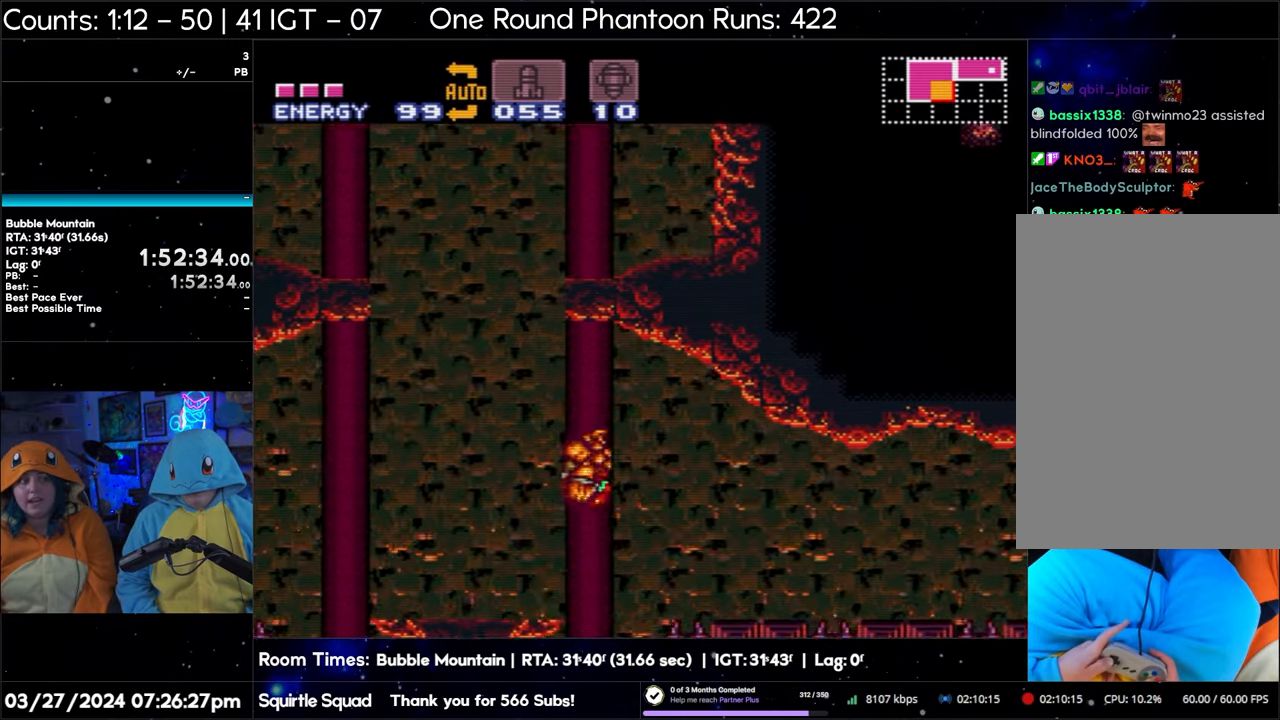
{"buttons": ["DPAD_LEFT"], "events": []}
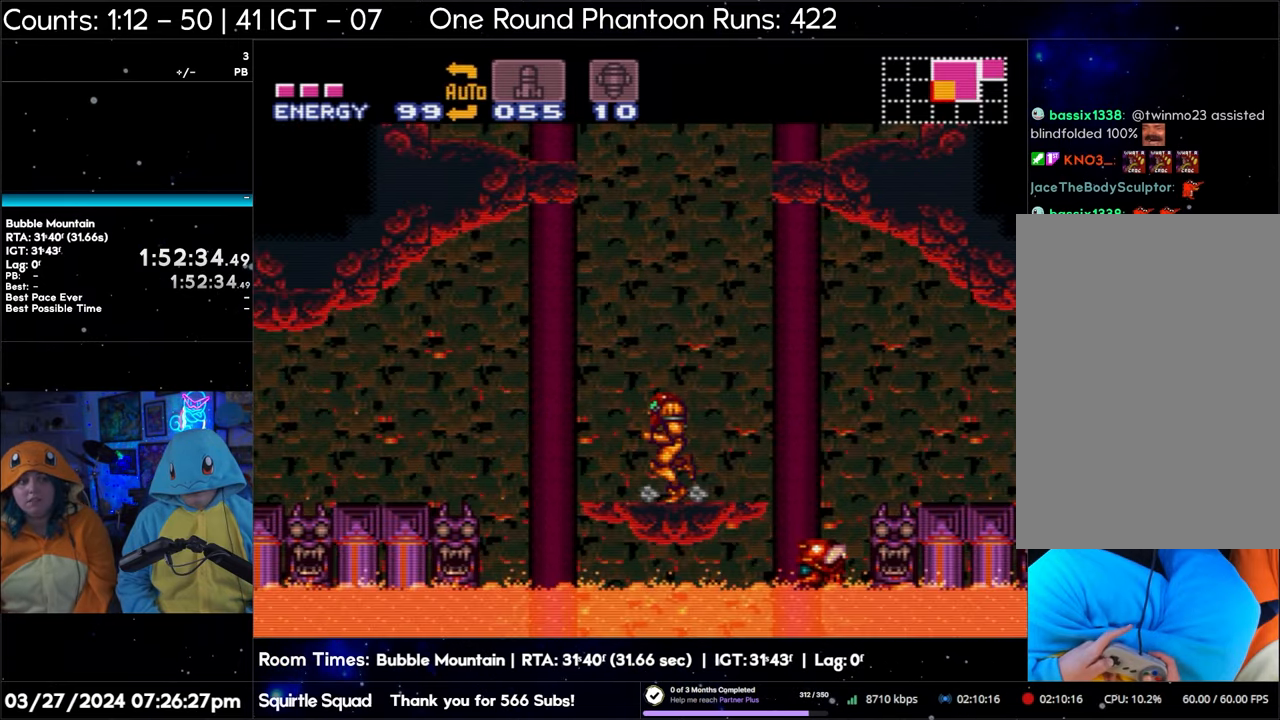
{"buttons": ["L1"], "events": [[83, "DPAD_LEFT", "up"], [150, "DPAD_RIGHT", "down"], [183, "DPAD_RIGHT", "up"], [233, "L1", "down"], [333, "Y", "down"], [483, "Y", "up"]]}
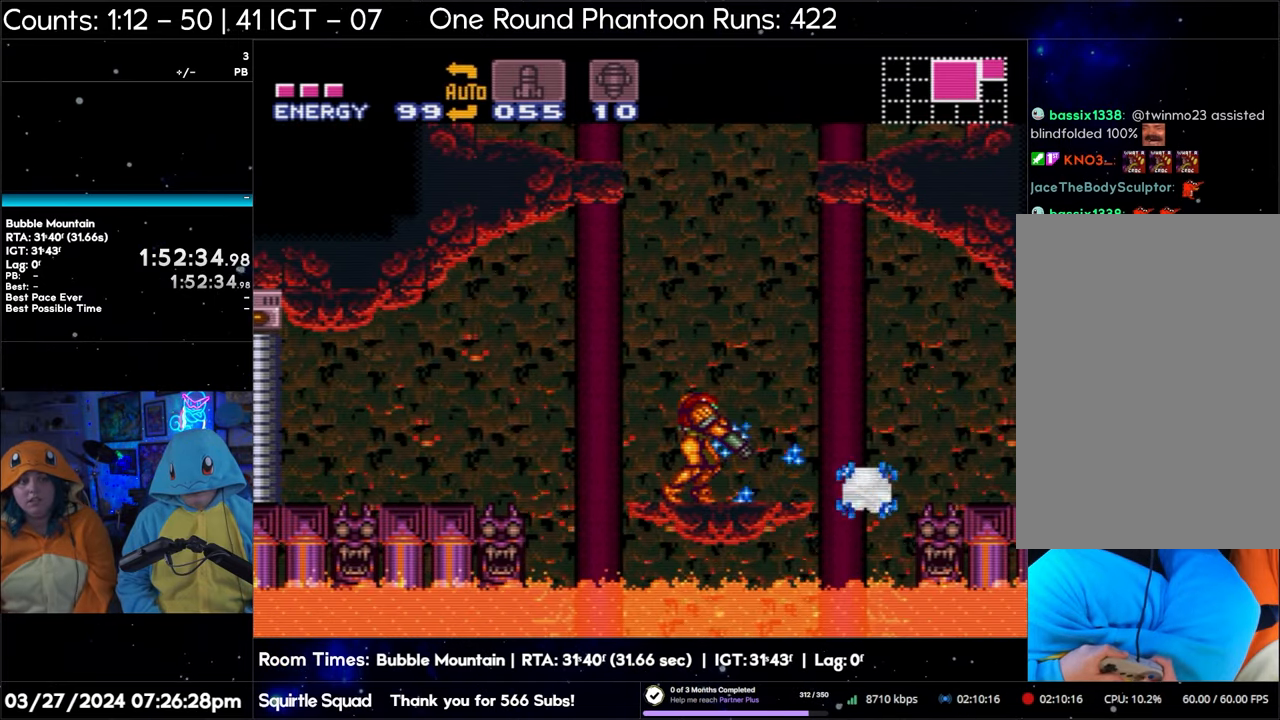
{"buttons": ["Y", "L1"], "events": [[133, "Y", "down"], [250, "Y", "up"], [383, "Y", "down"]]}
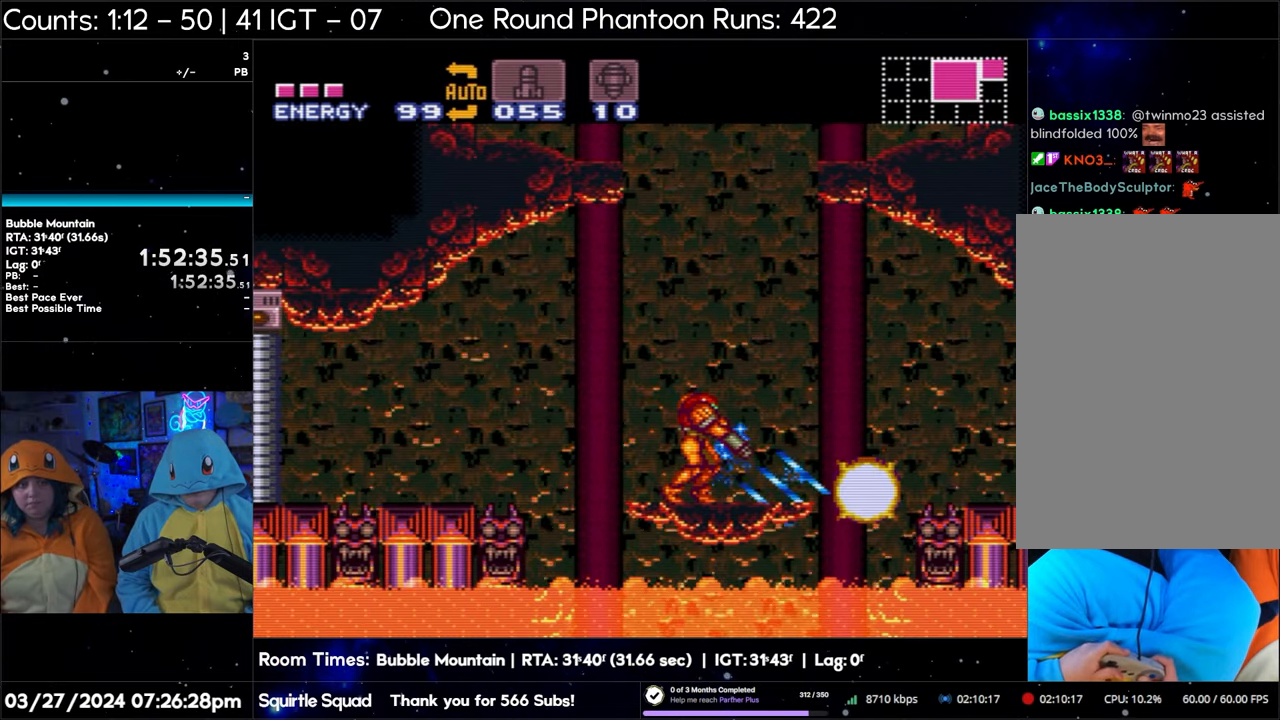
{"buttons": ["Y", "L1"], "events": [[17, "Y", "up"], [183, "Y", "down"], [317, "Y", "up"], [450, "Y", "down"]]}
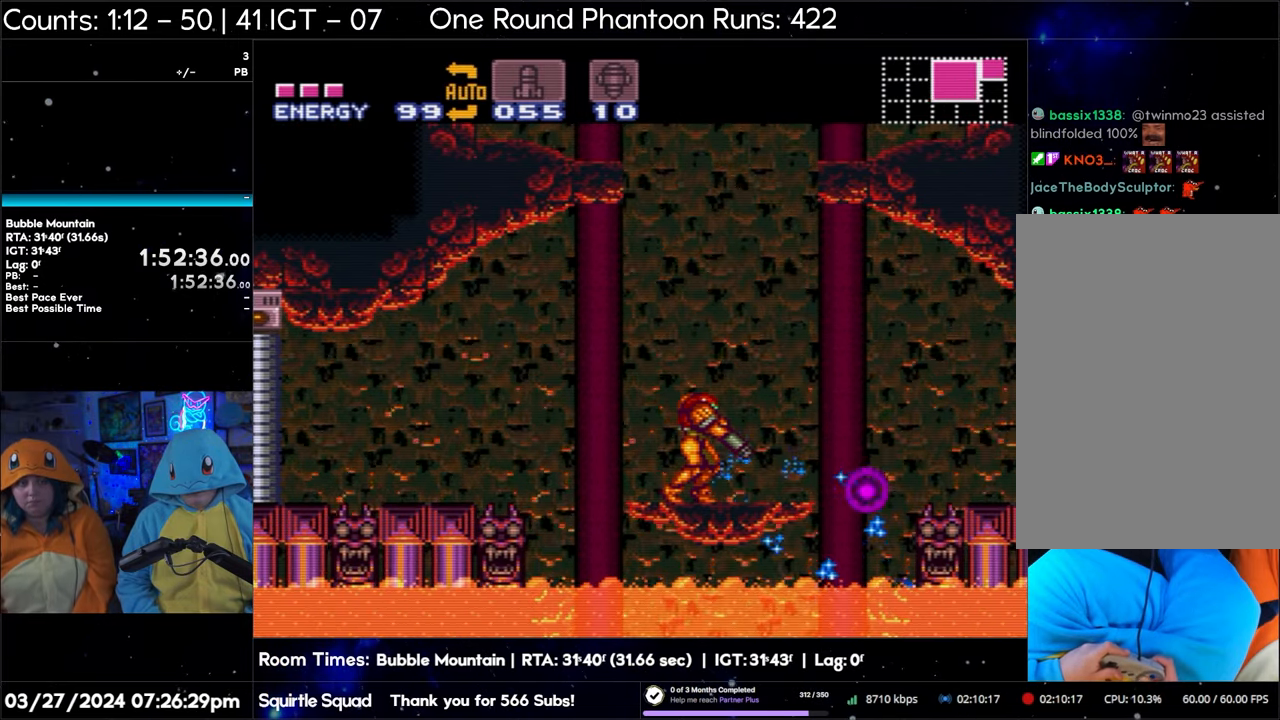
{"buttons": ["Y", "L1"], "events": [[50, "Y", "up"], [200, "Y", "down"], [333, "Y", "up"], [467, "Y", "down"]]}
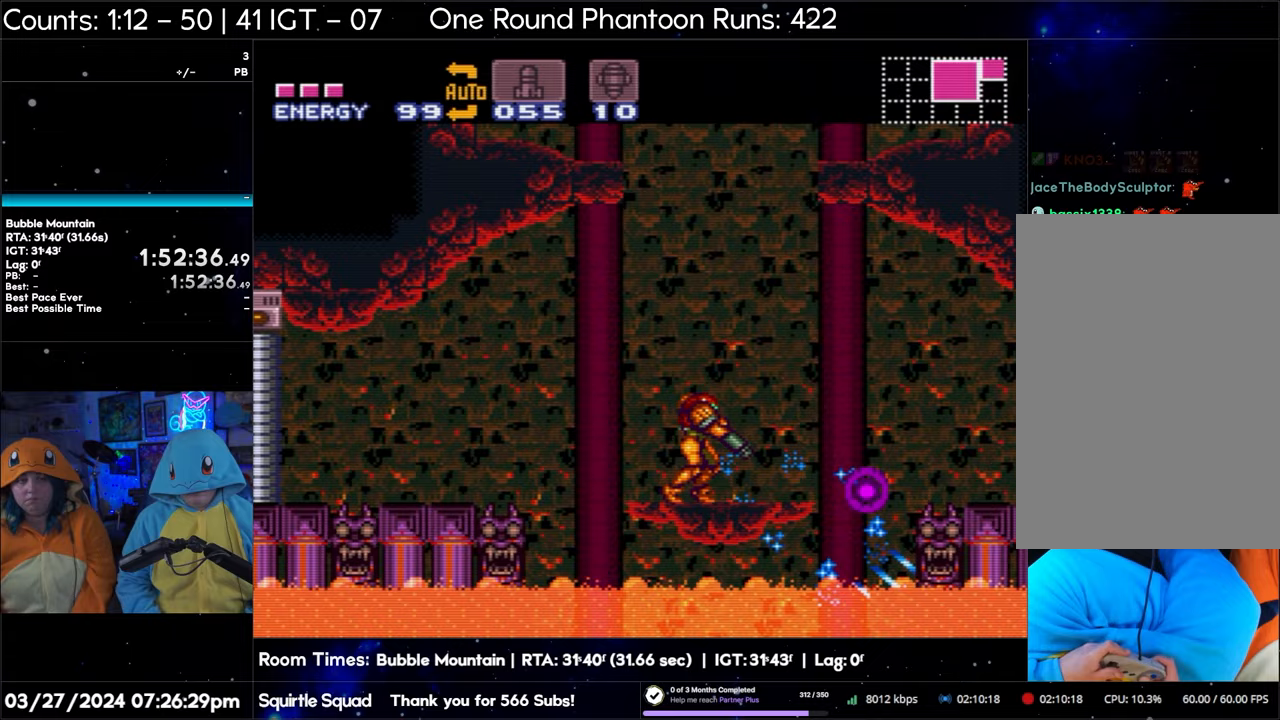
{"buttons": ["DPAD_RIGHT"], "events": [[83, "L1", "up"], [83, "Y", "up"], [167, "DPAD_RIGHT", "down"]]}
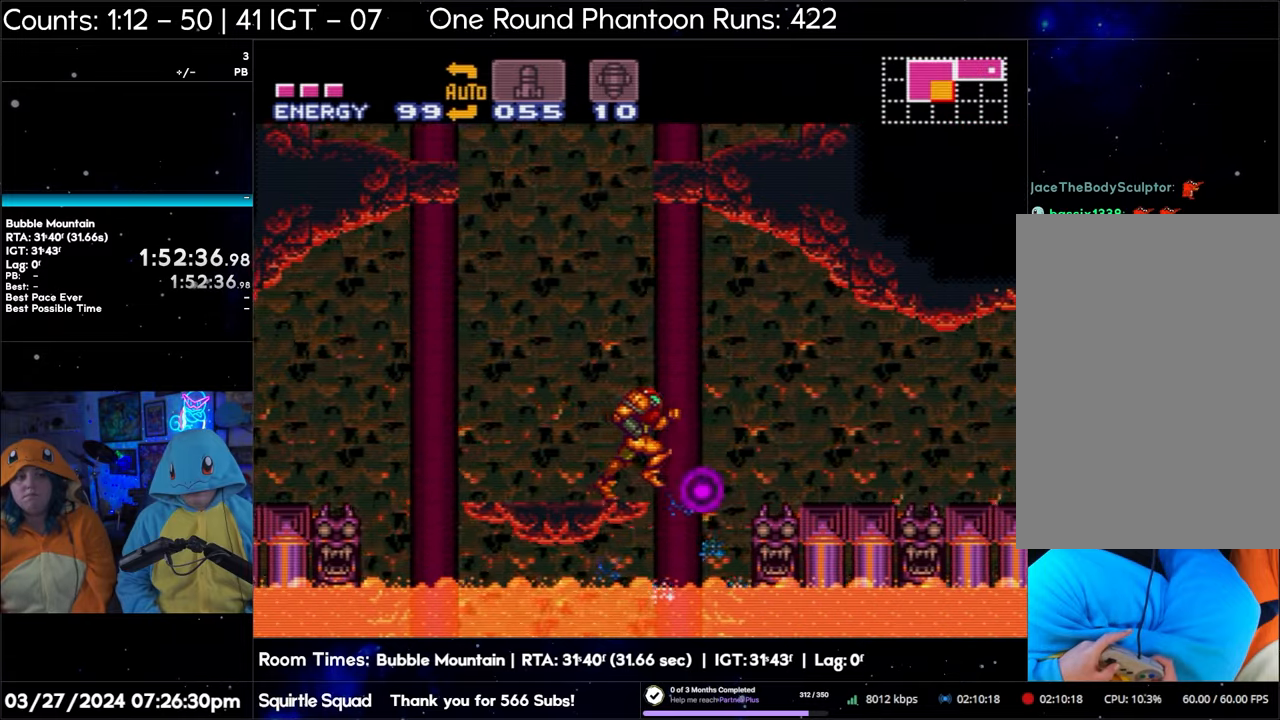
{"buttons": [], "events": [[467, "DPAD_RIGHT", "up"]]}
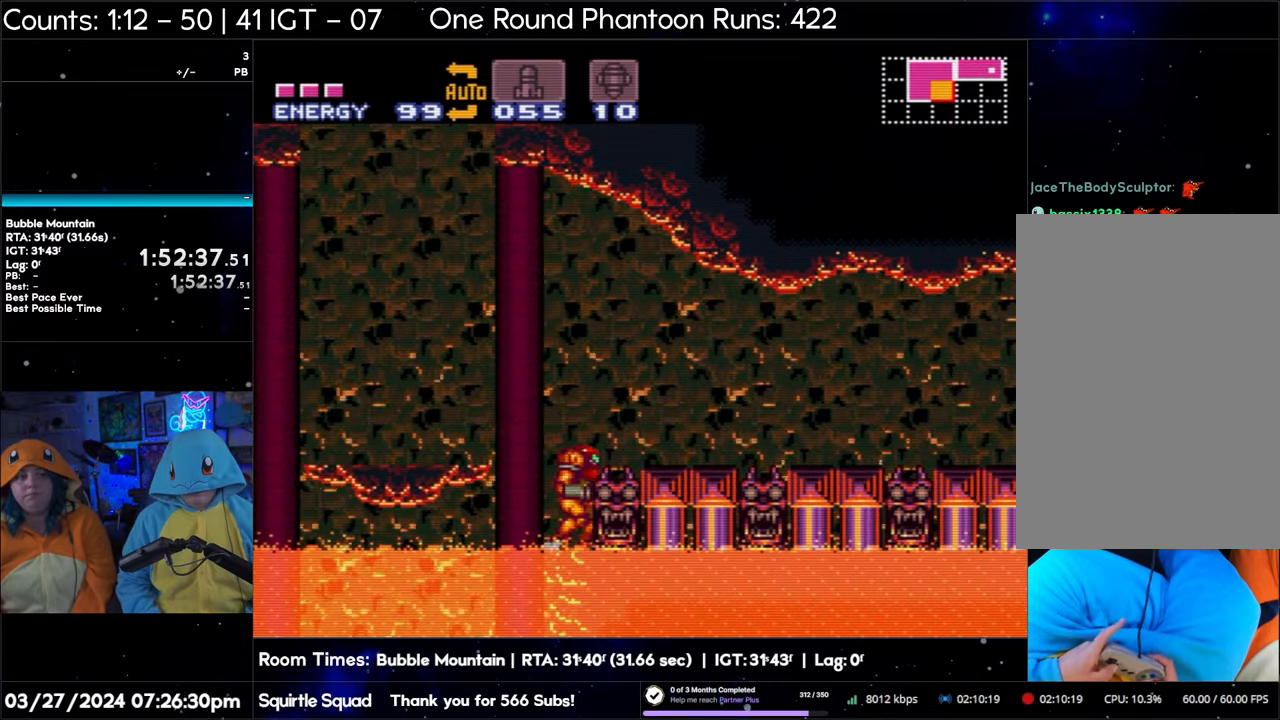
{"buttons": ["DPAD_LEFT"], "events": [[50, "DPAD_LEFT", "down"], [133, "B", "down"], [350, "B", "up"]]}
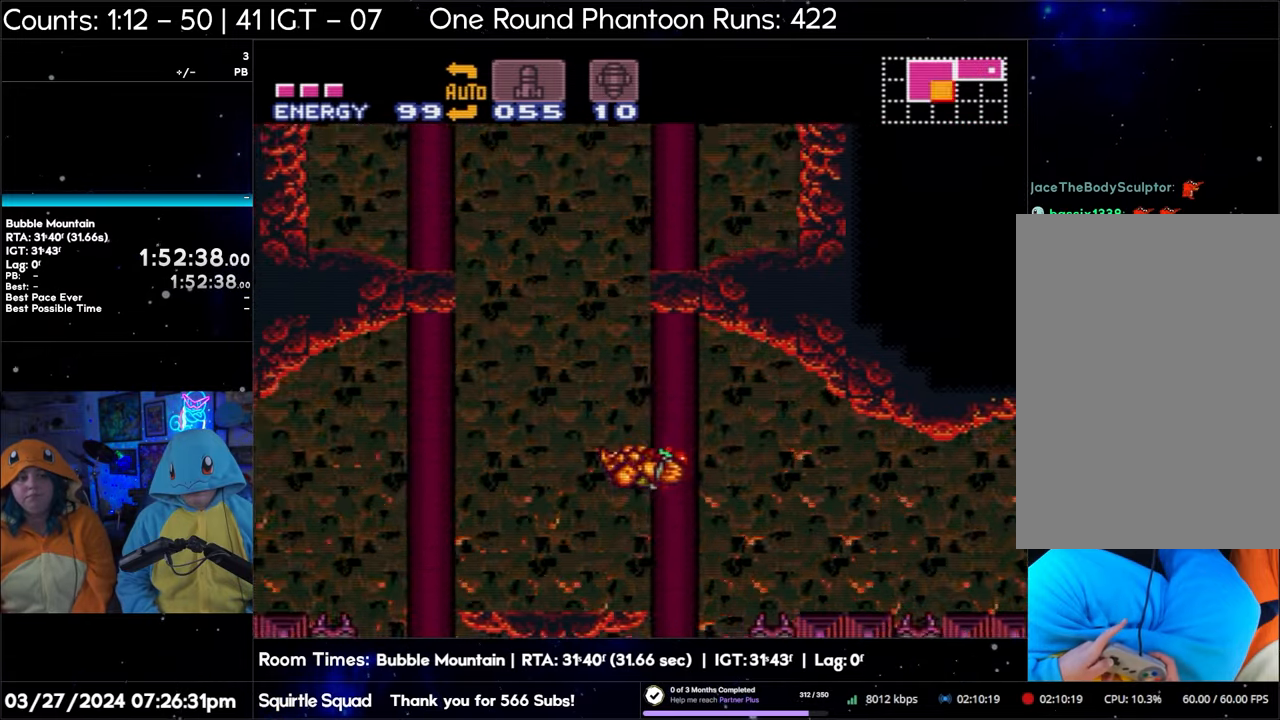
{"buttons": ["L1"], "events": [[300, "DPAD_LEFT", "up"], [350, "DPAD_RIGHT", "down"], [467, "DPAD_RIGHT", "up"], [467, "L1", "down"]]}
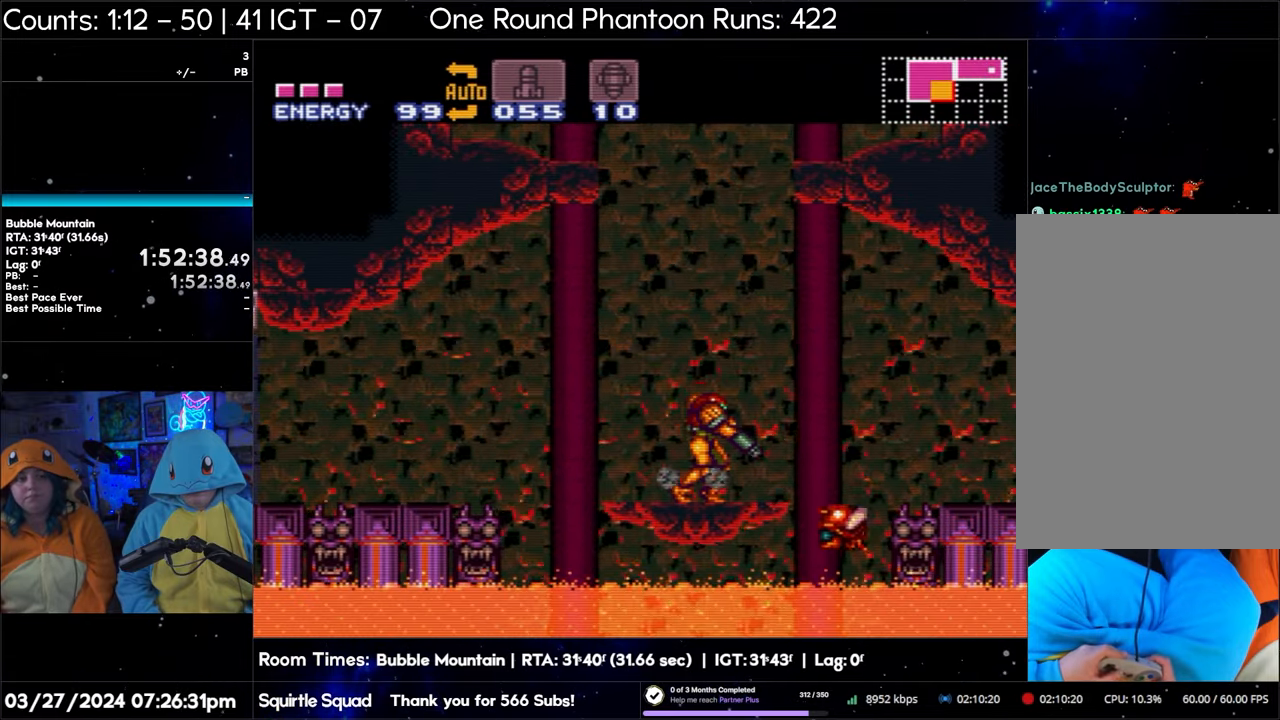
{"buttons": ["Y", "L1"], "events": [[100, "Y", "down"], [250, "Y", "up"], [400, "Y", "down"]]}
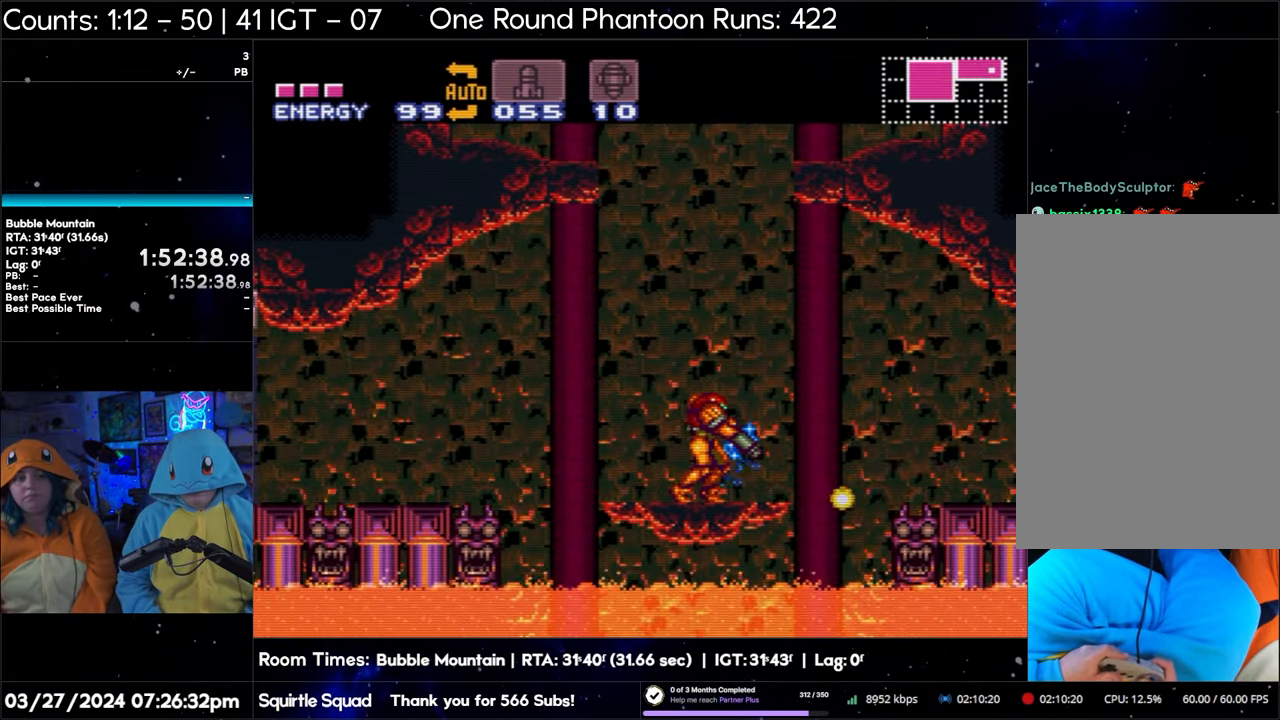
{"buttons": ["Y", "L1"], "events": [[17, "Y", "up"], [167, "Y", "down"], [267, "Y", "up"], [417, "Y", "down"]]}
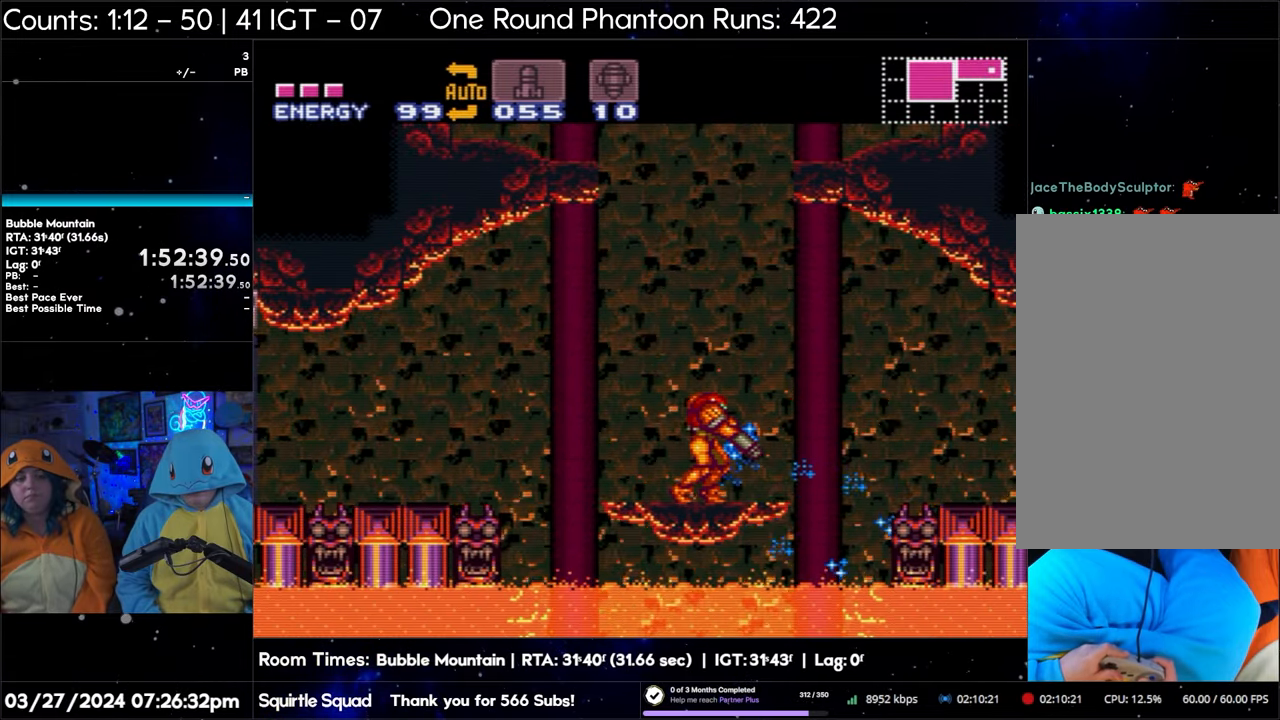
{"buttons": ["Y", "L1"], "events": [[50, "Y", "up"], [200, "Y", "down"], [300, "Y", "up"], [450, "Y", "down"]]}
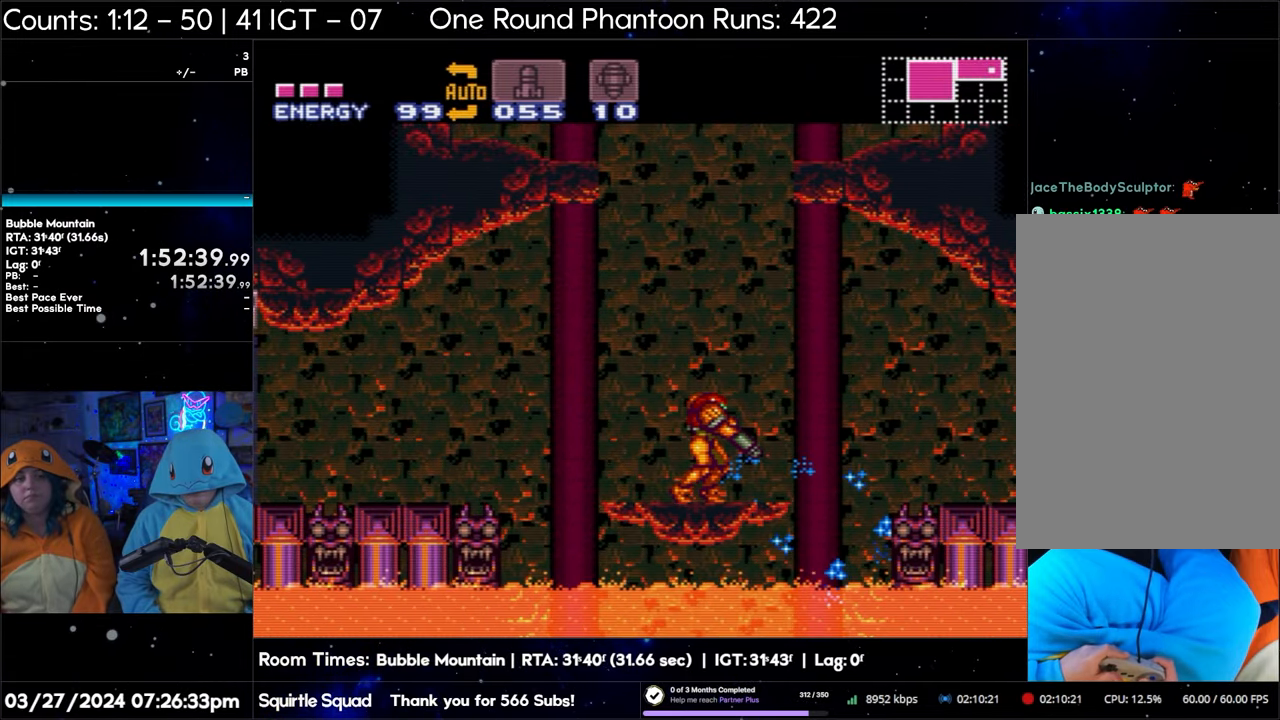
{"buttons": ["DPAD_RIGHT"], "events": [[83, "Y", "up"], [233, "Y", "down"], [317, "L1", "up"], [317, "Y", "up"], [433, "DPAD_RIGHT", "down"]]}
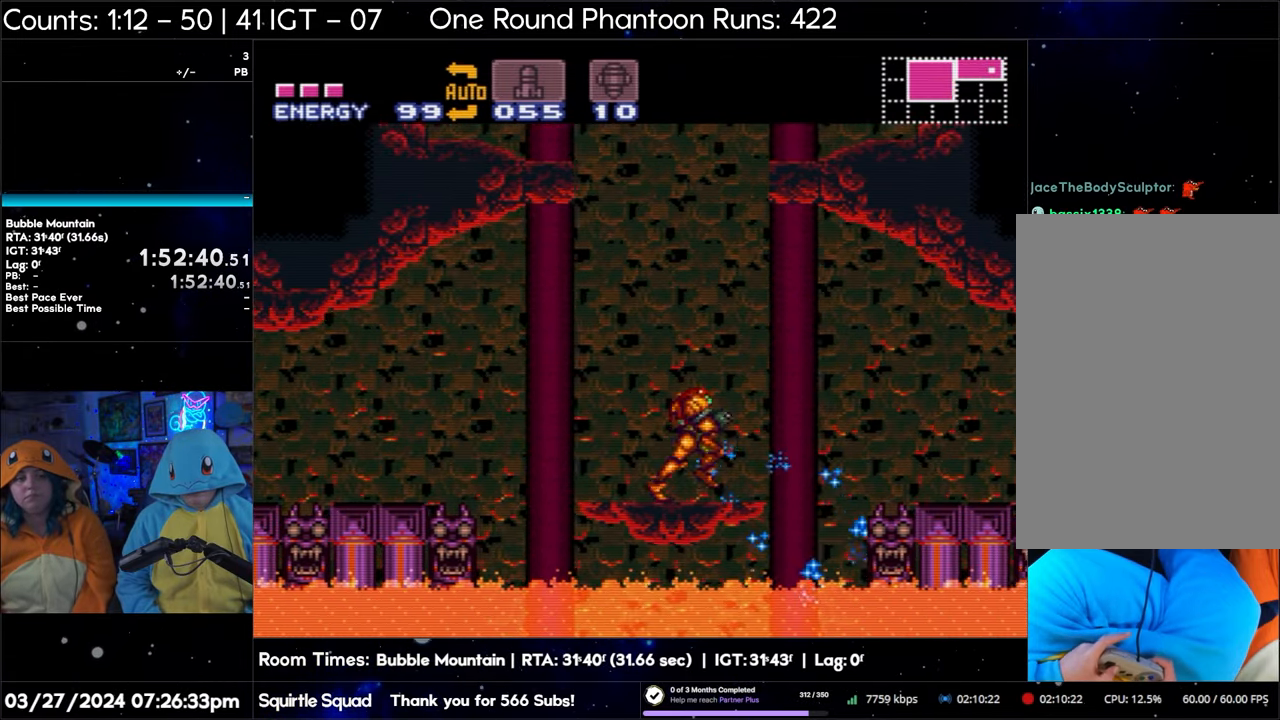
{"buttons": ["DPAD_RIGHT"], "events": []}
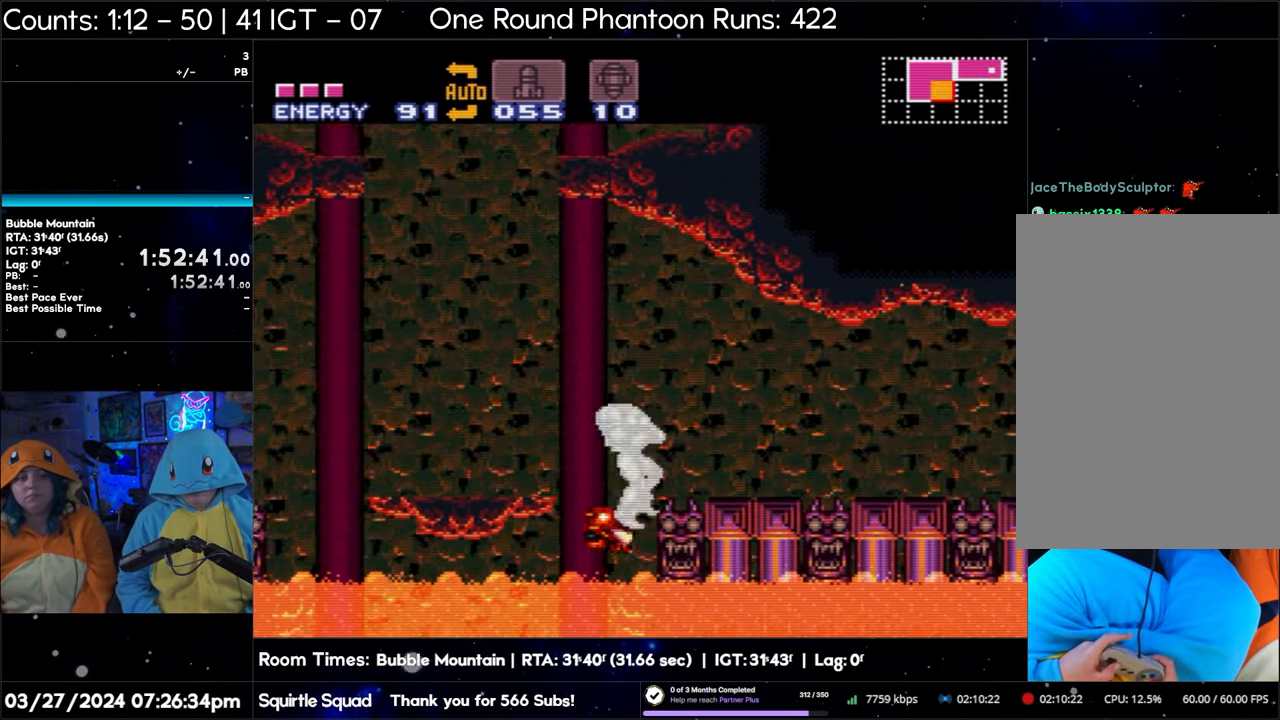
{"buttons": [], "events": [[467, "DPAD_RIGHT", "up"]]}
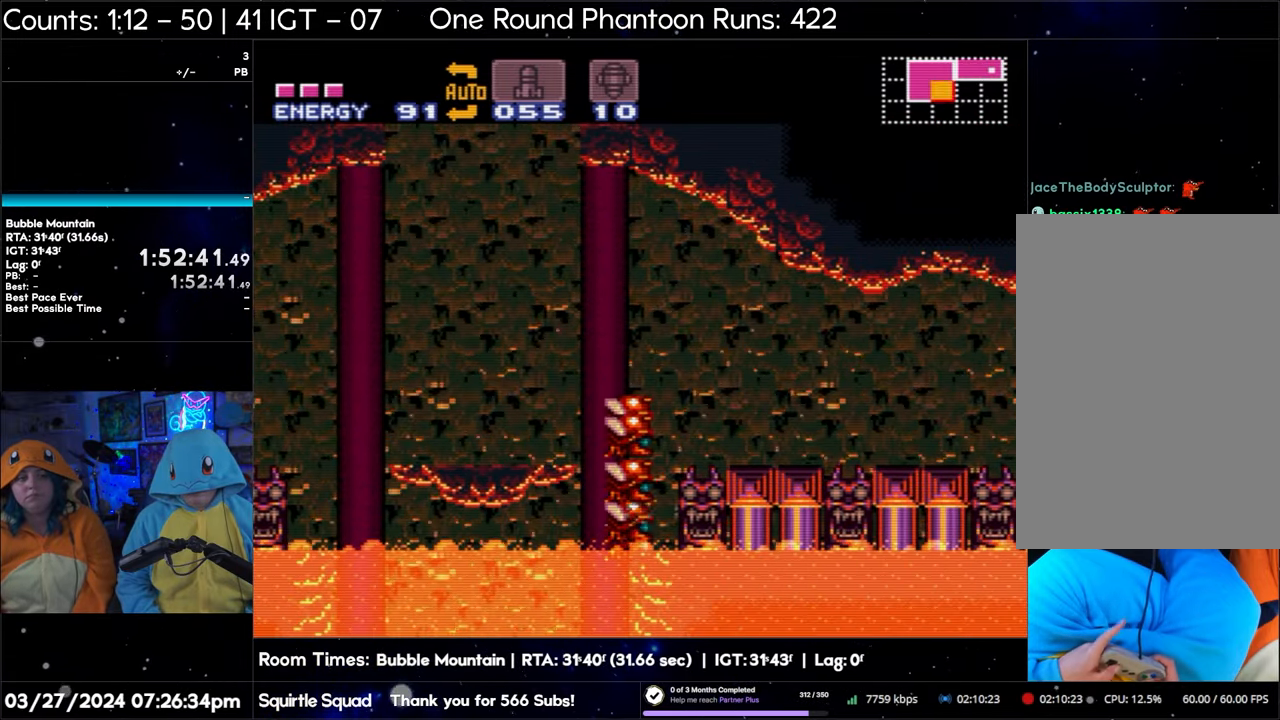
{"buttons": [], "events": [[67, "Y", "down"], [200, "Y", "up"], [350, "Y", "down"], [483, "Y", "up"]]}
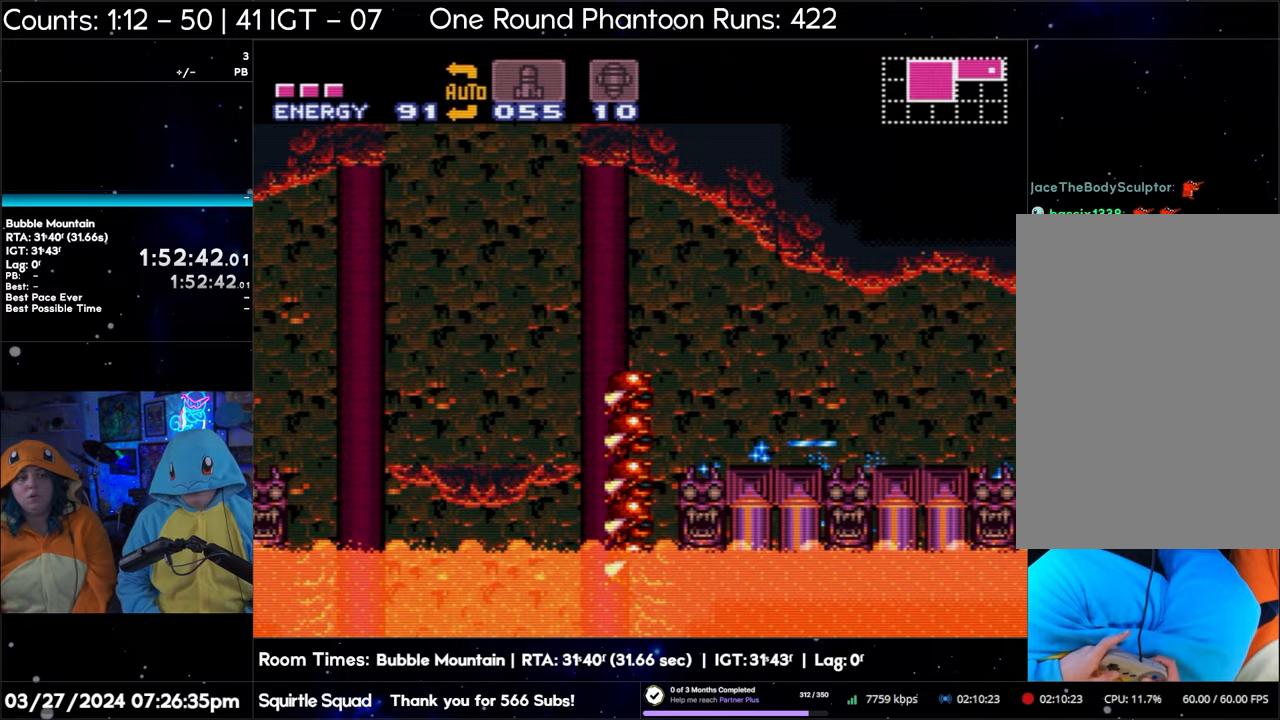
{"buttons": ["DPAD_LEFT"], "events": [[133, "DPAD_LEFT", "down"], [200, "B", "down"], [400, "B", "up"]]}
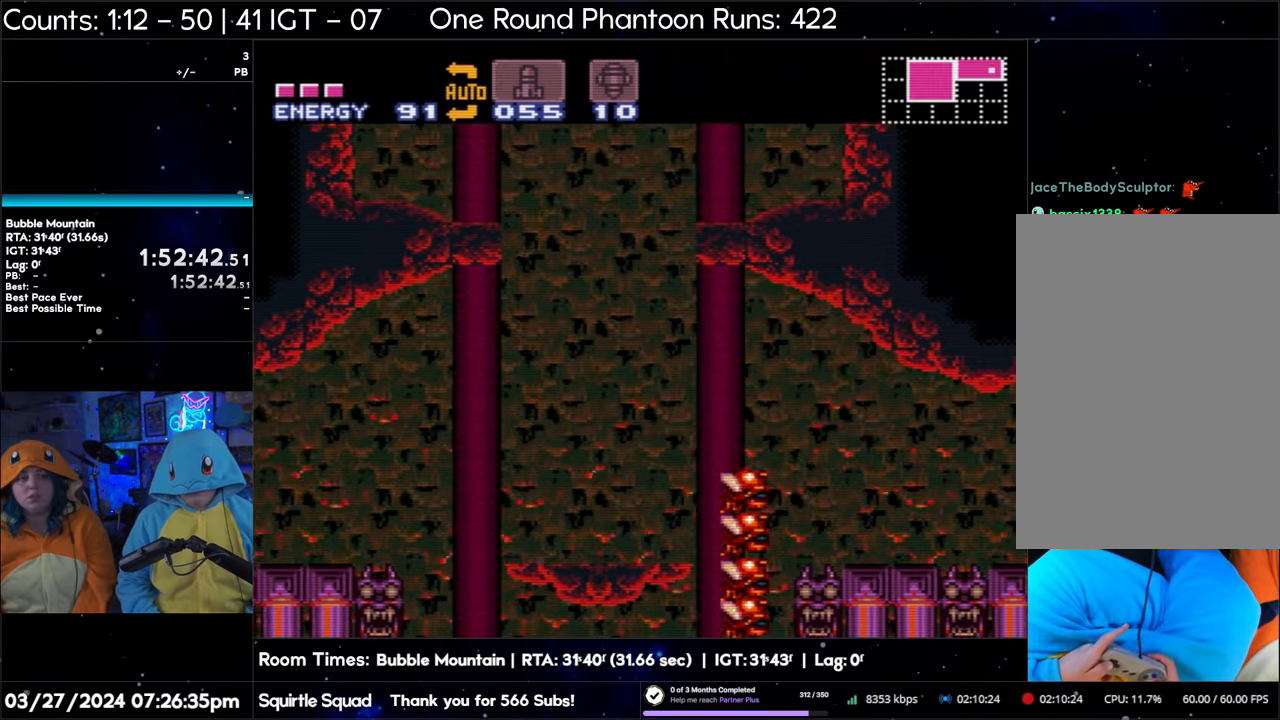
{"buttons": ["DPAD_RIGHT"], "events": [[417, "DPAD_LEFT", "up"], [467, "DPAD_RIGHT", "down"]]}
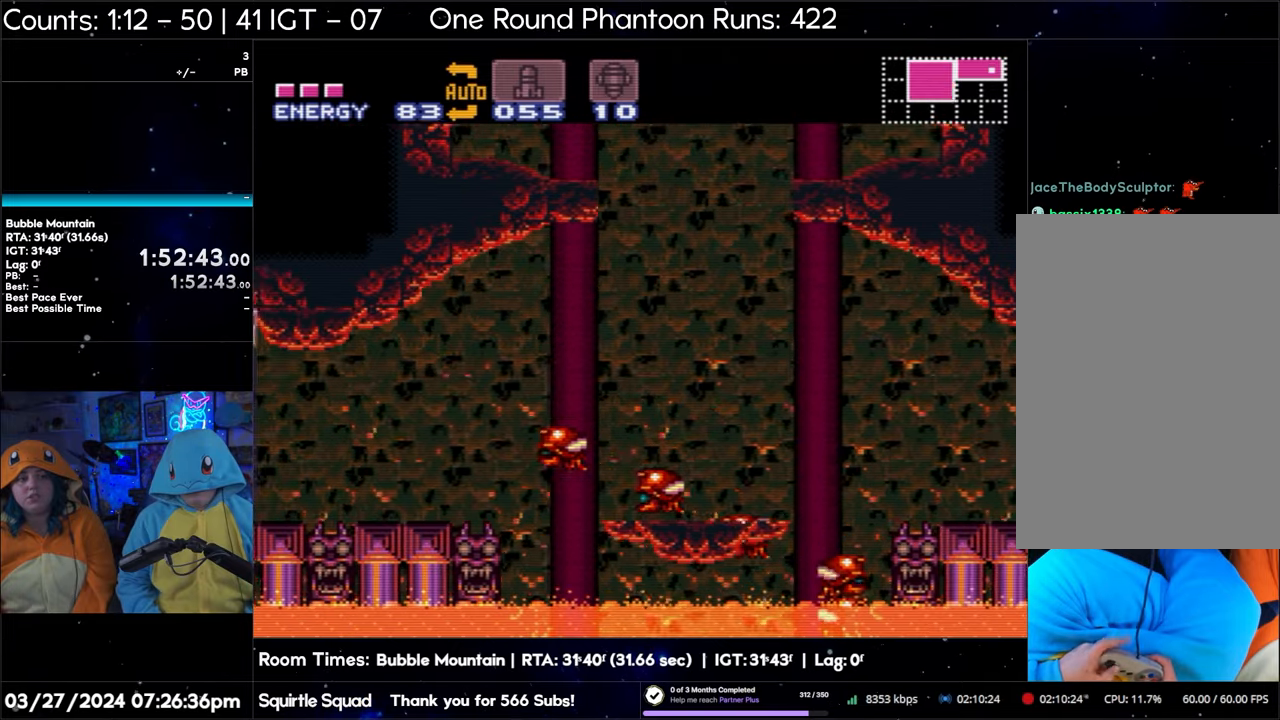
{"buttons": ["Y", "L1"], "events": [[33, "L1", "down"], [83, "DPAD_RIGHT", "up"], [167, "Y", "down"], [283, "Y", "up"], [450, "Y", "down"]]}
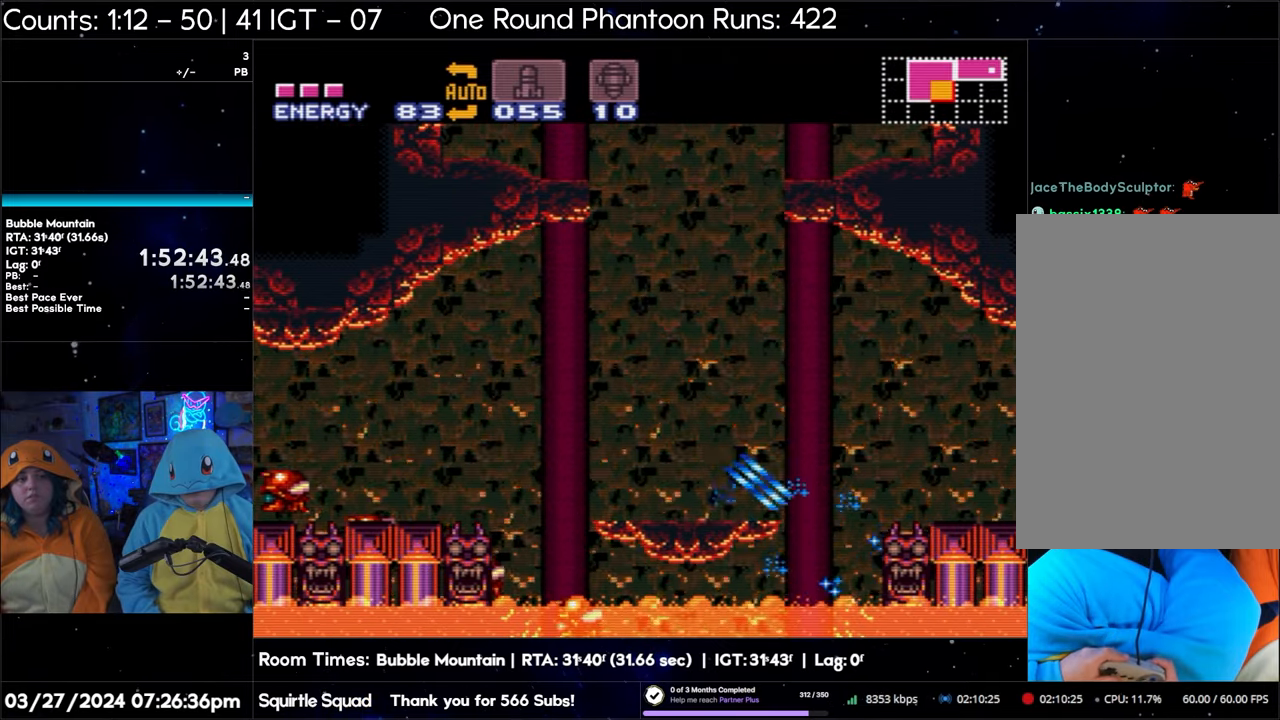
{"buttons": ["Y", "L1"], "events": [[83, "Y", "up"], [217, "Y", "down"], [350, "Y", "up"], [483, "Y", "down"]]}
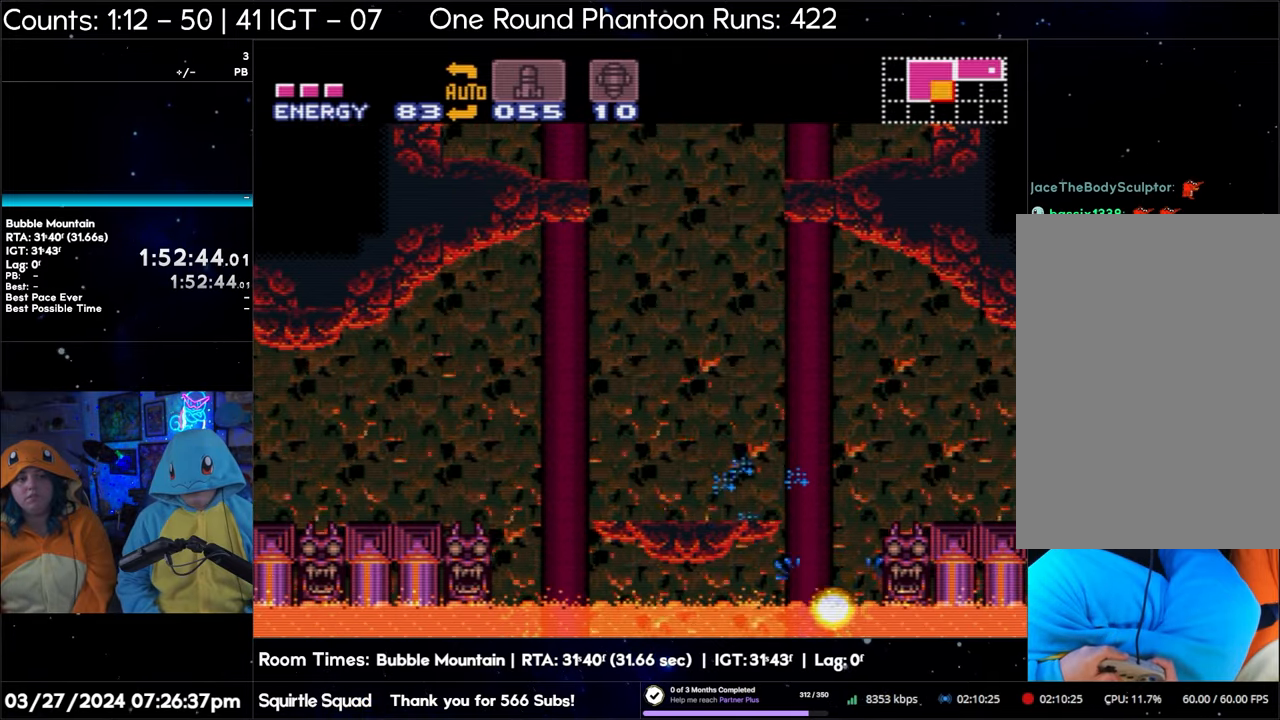
{"buttons": ["L1"], "events": [[117, "Y", "up"], [267, "Y", "down"], [383, "Y", "up"]]}
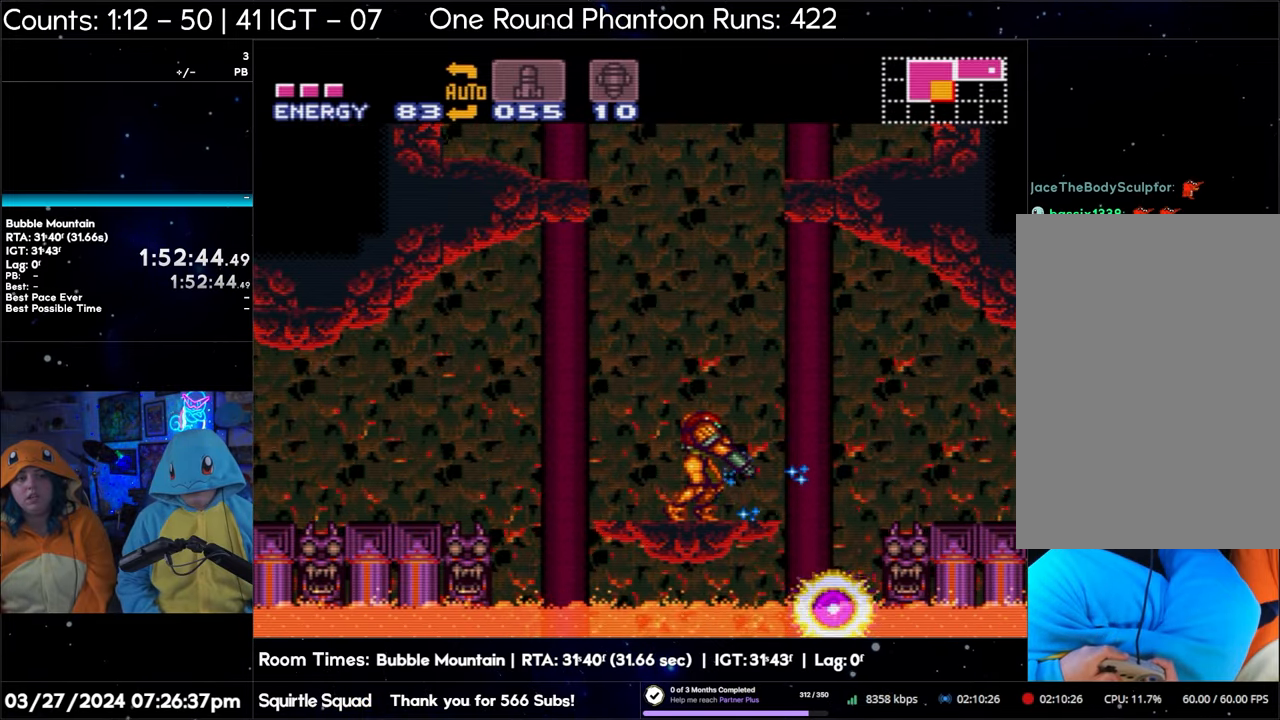
{"buttons": ["L1"], "events": [[17, "Y", "down"], [133, "Y", "up"], [267, "Y", "down"], [400, "Y", "up"]]}